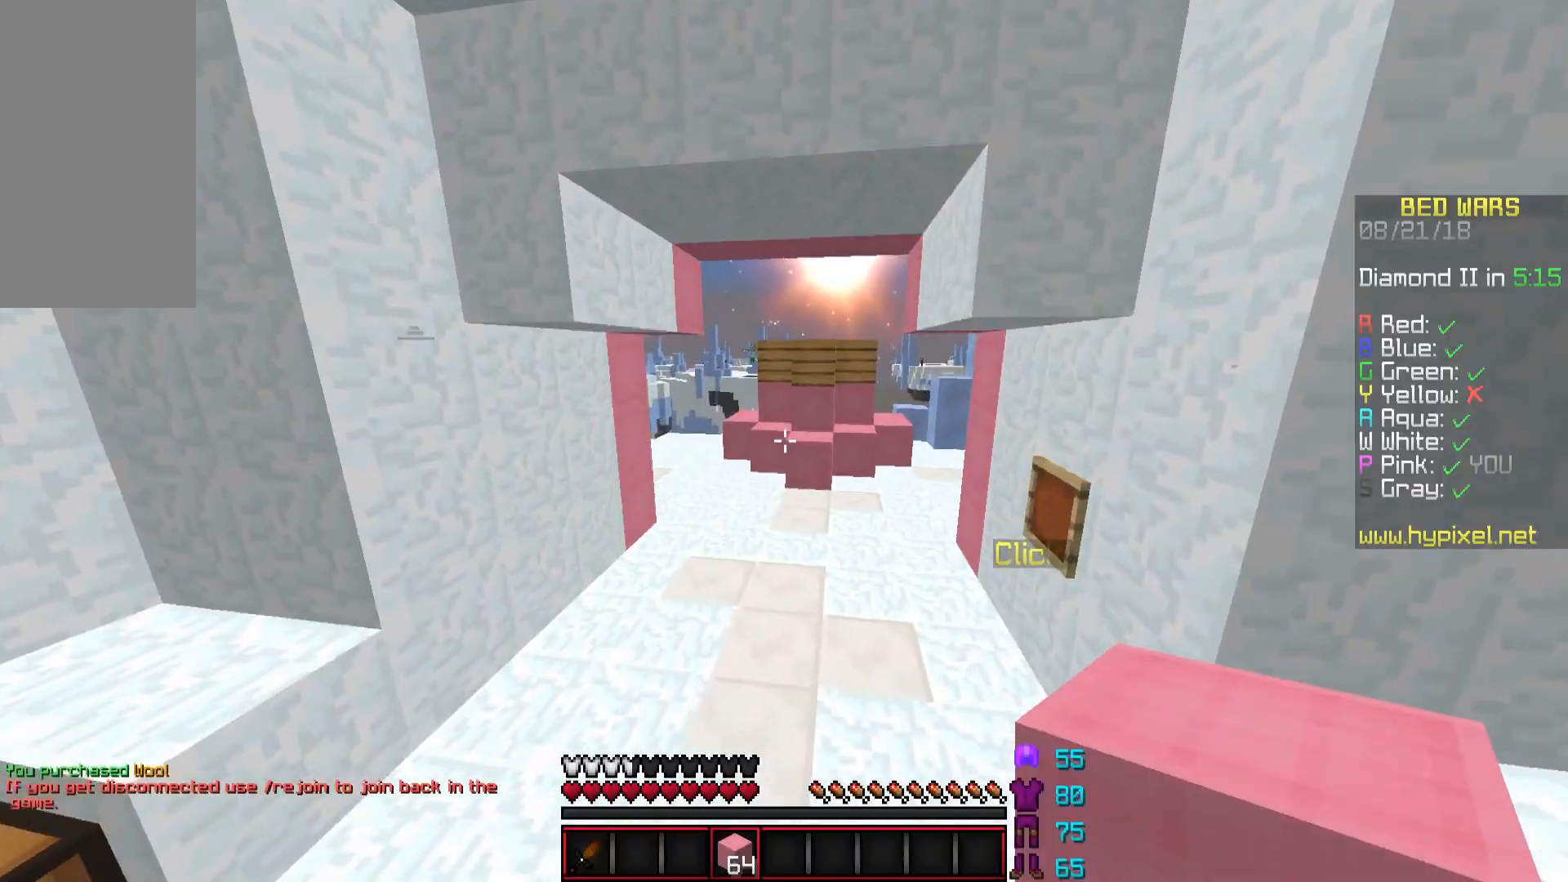
Gameplay with keyboard and mouse; each line is a JSON object with the keys and mouse buttons held at the frame after it. "events" lists presses ("down") and releases ("up") of "a", "d", "s", "space", "w", "mouse_left" and "mouse_right" between this image and that frame as [ms after this image, input, new state], when the widget could be followed in between. "mouse_left", "mouse_right" = the "left", "right" buttons of the "mouse" list. No other keys are recorded. Fast repeated clicks can show as one long hold. Mouse movement is not recorded.
{"keys": ["w"], "mouse": [], "events": [[200, "space", "down"], [400, "space", "up"]]}
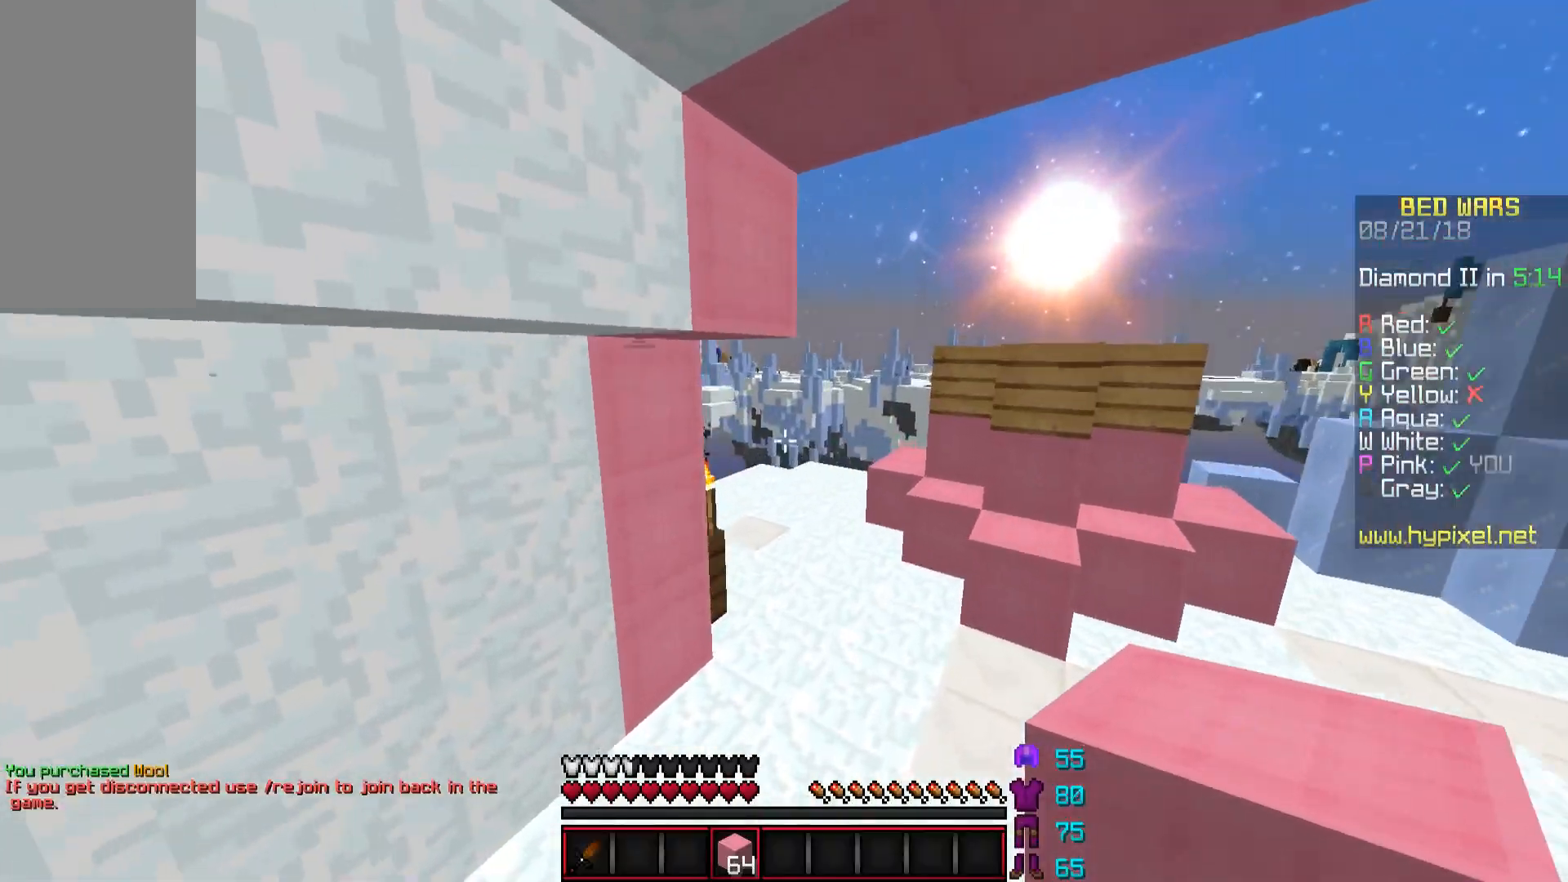
{"keys": ["w"], "mouse": [], "events": [[250, "d", "down"], [250, "space", "down"], [451, "space", "up"], [501, "d", "up"]]}
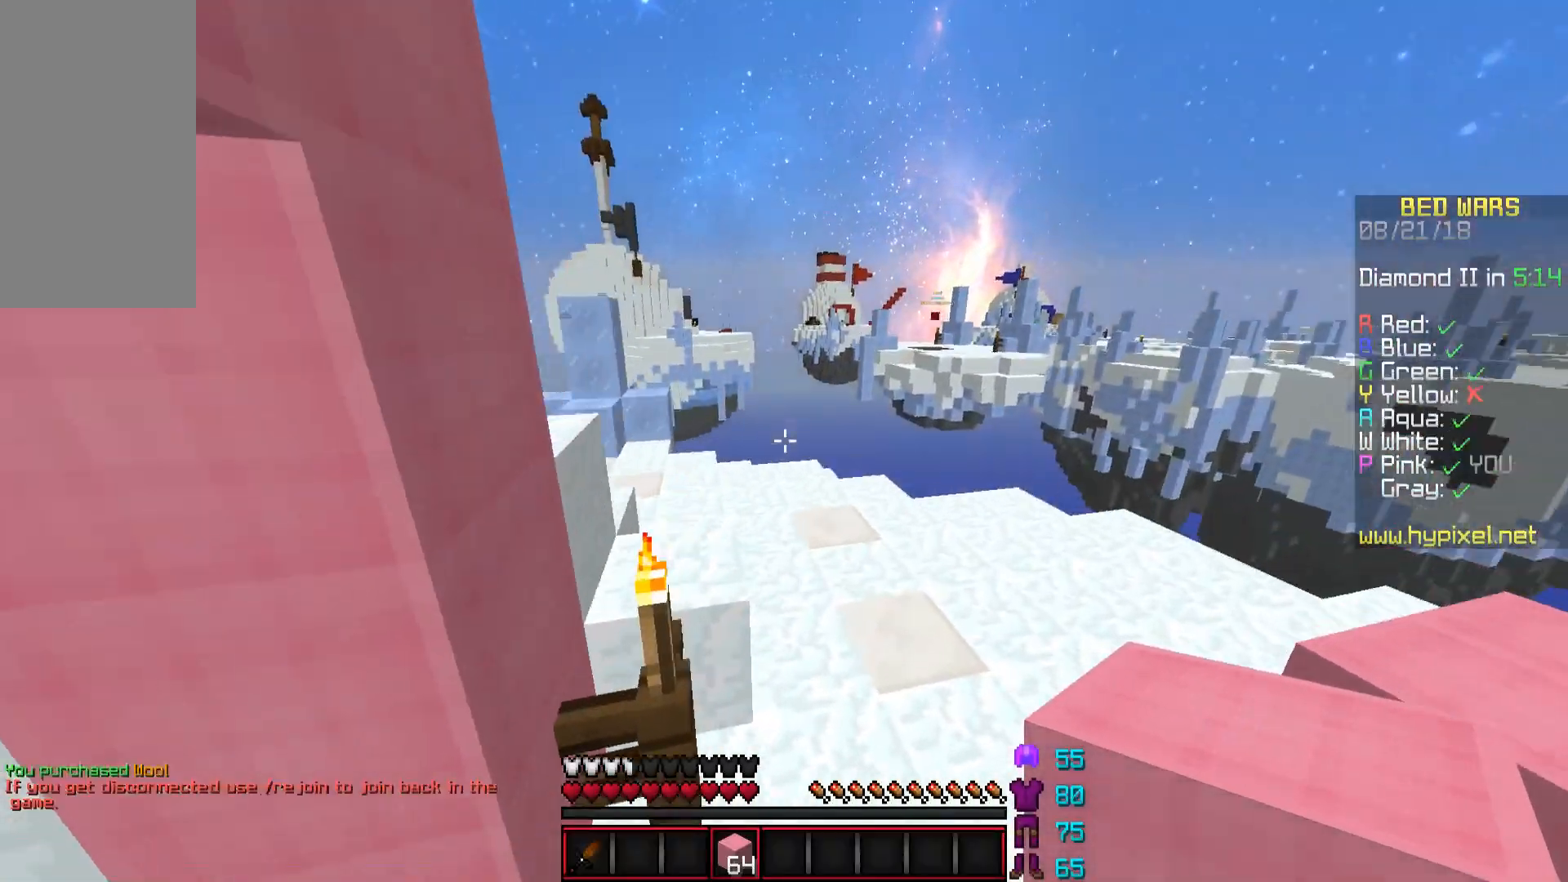
{"keys": ["a", "space", "w"], "mouse": [], "events": [[250, "mouse_left", "down"], [350, "a", "down"], [350, "mouse_left", "up"], [400, "space", "down"]]}
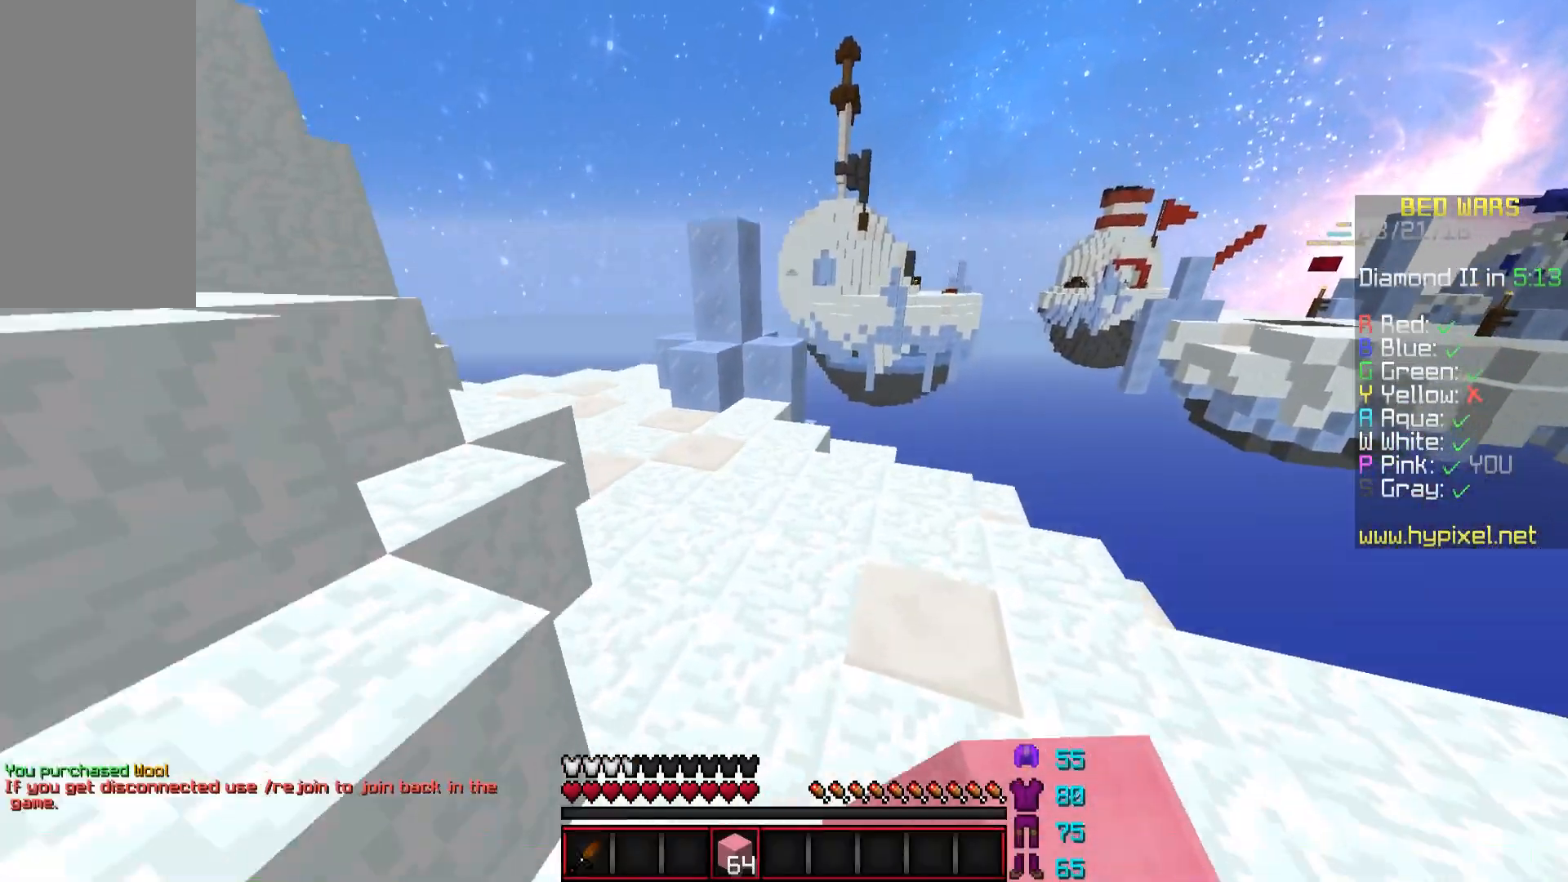
{"keys": ["w"], "mouse": [], "events": [[100, "space", "up"], [150, "a", "up"]]}
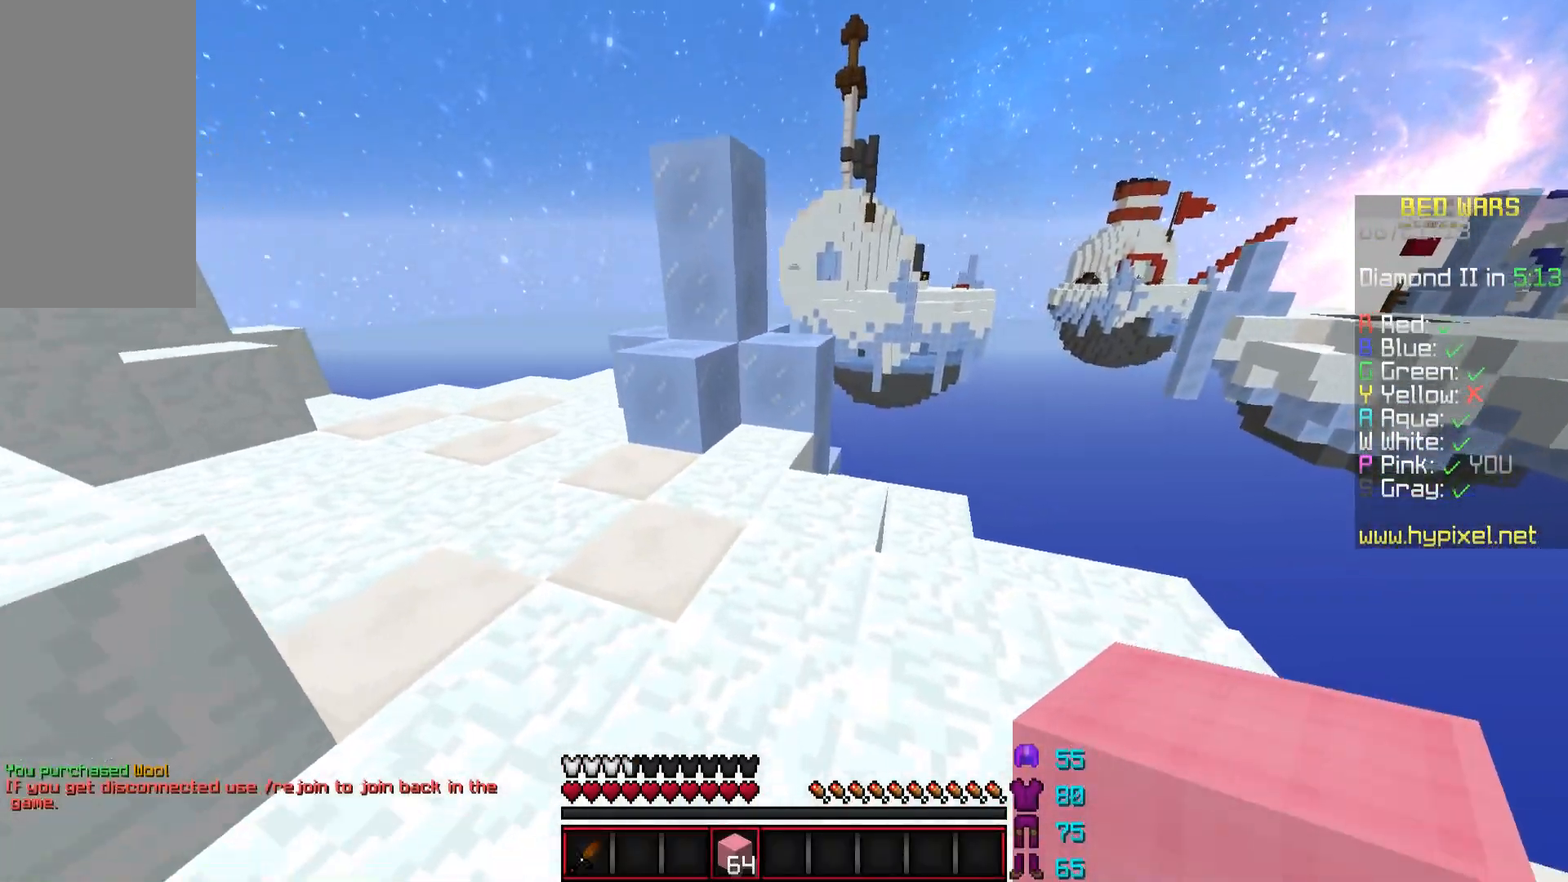
{"keys": [], "mouse": [], "events": [[150, "mouse_right", "down"], [200, "space", "down"], [250, "mouse_right", "up"], [300, "w", "up"], [350, "space", "up"], [400, "mouse_right", "down"], [500, "mouse_right", "up"]]}
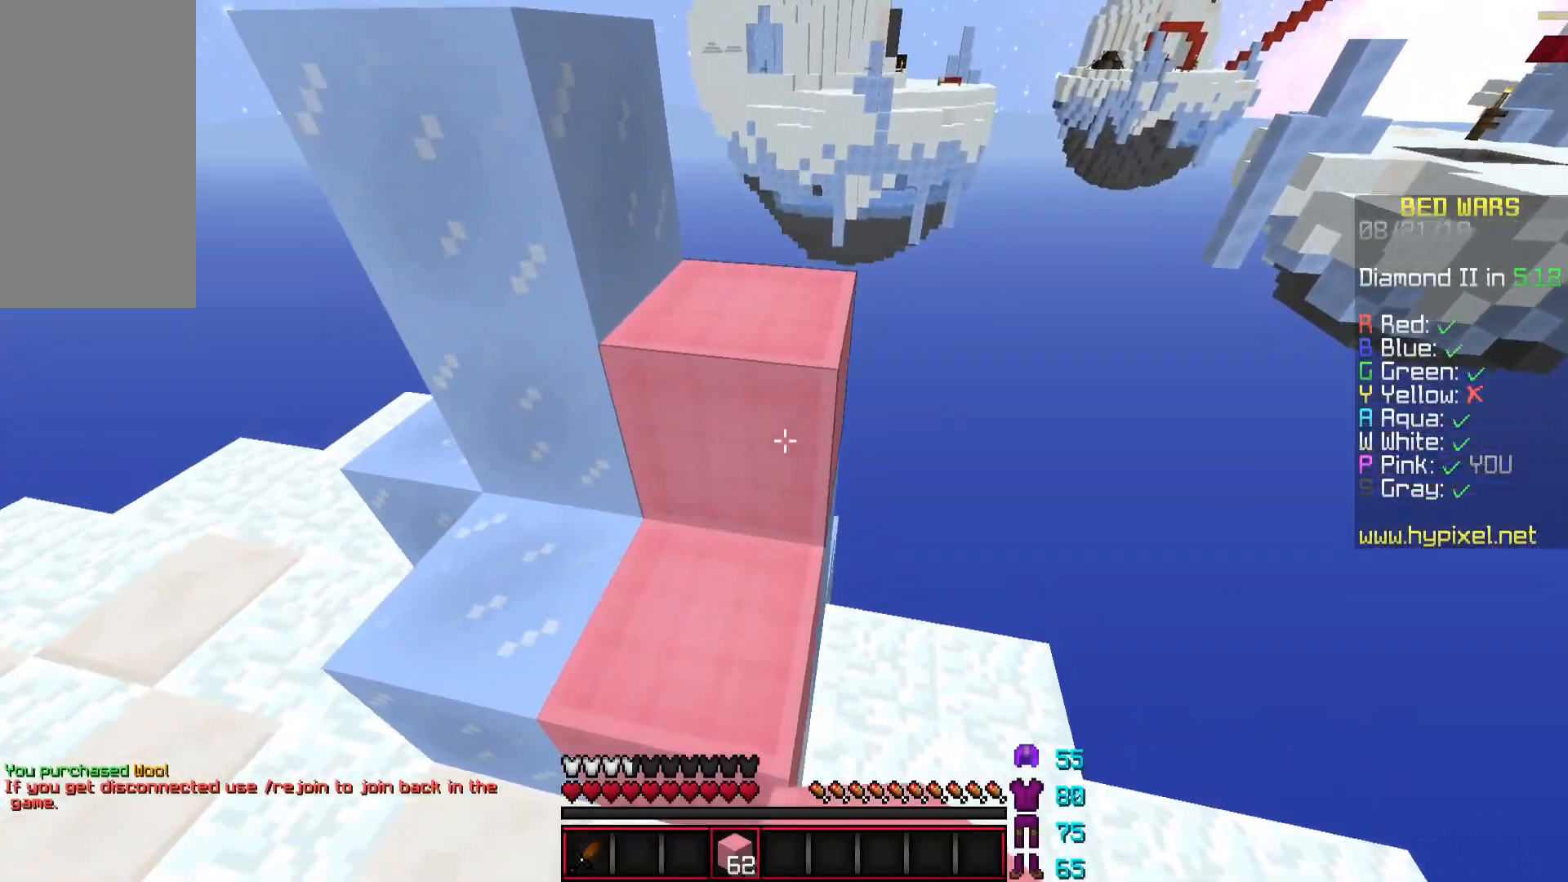
{"keys": ["a"], "mouse": [], "events": [[50, "space", "down"], [117, "w", "down"], [250, "a", "down"], [300, "space", "up"], [300, "w", "up"]]}
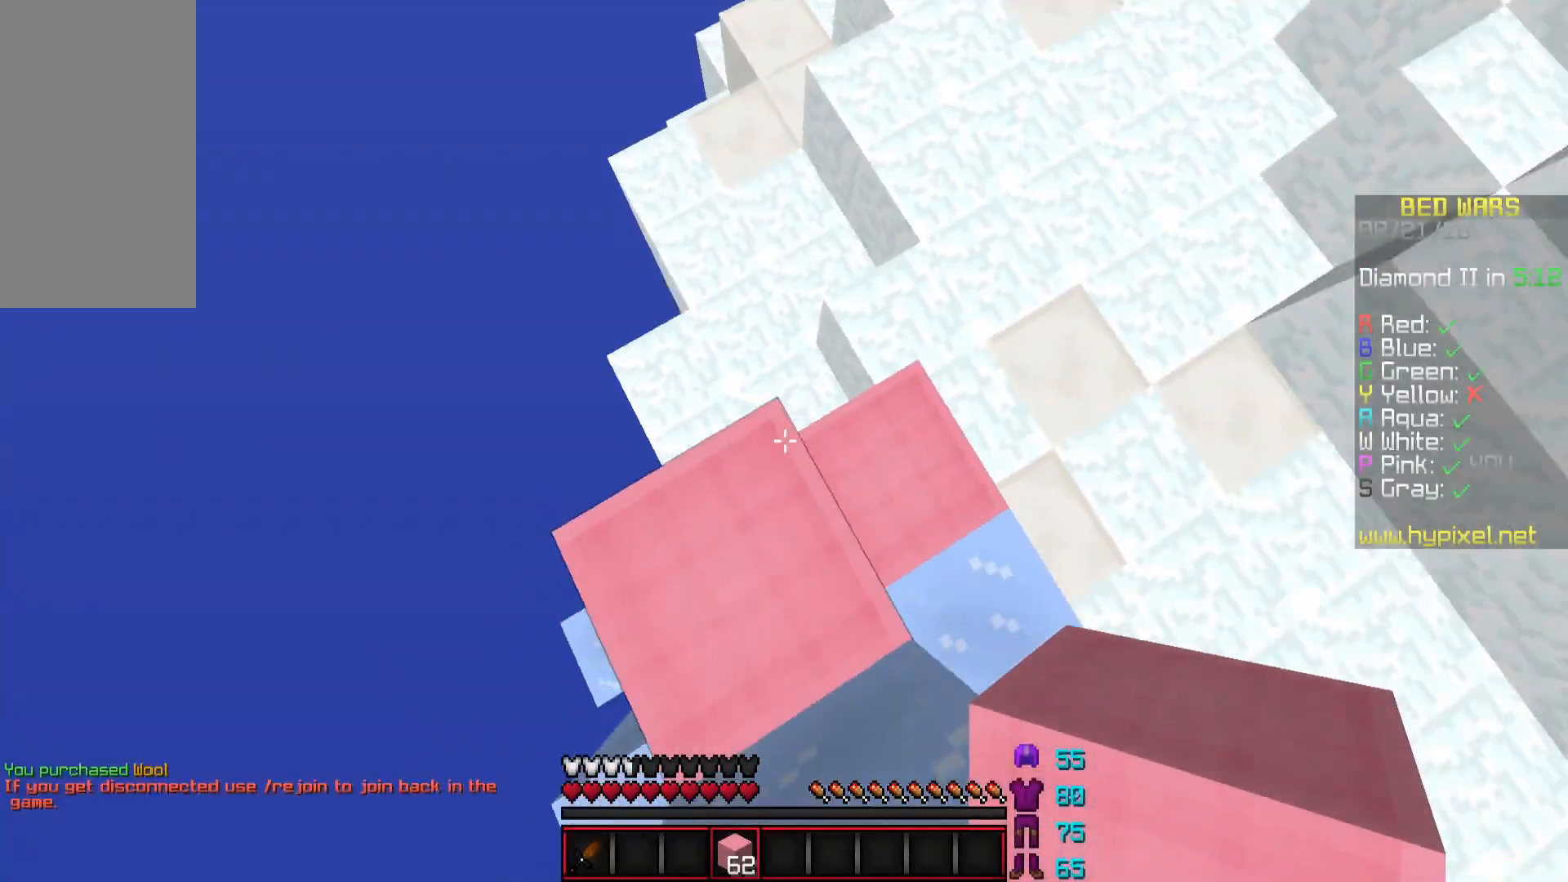
{"keys": ["a", "s", "space"], "mouse": [], "events": [[100, "s", "down"], [150, "a", "up"], [350, "a", "down"], [400, "space", "down"], [450, "mouse_right", "down"], [500, "mouse_right", "up"]]}
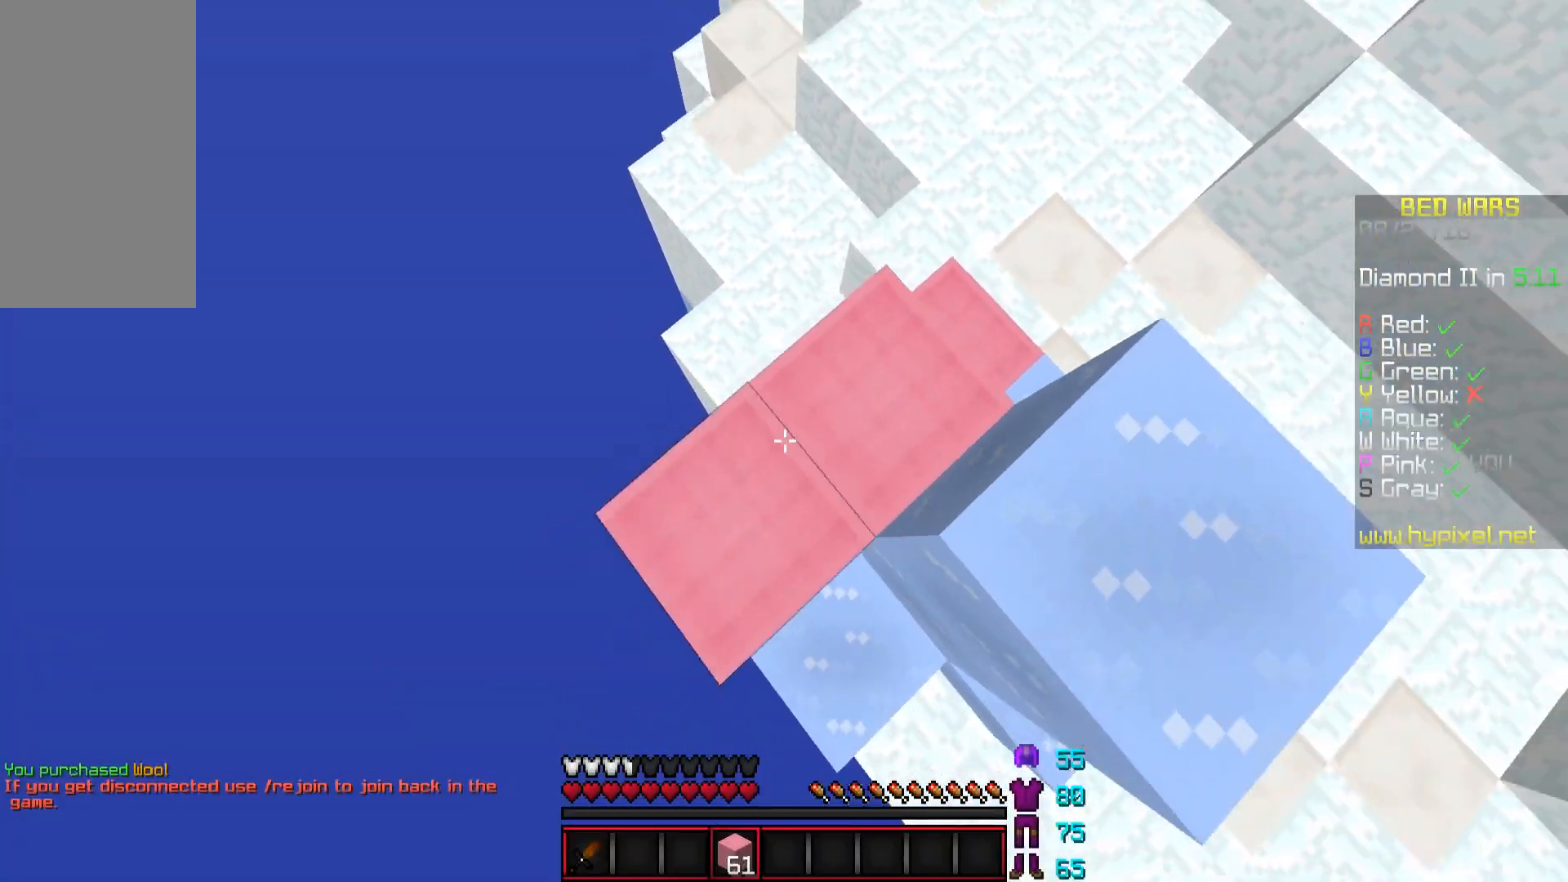
{"keys": [], "mouse": ["right"], "events": [[50, "mouse_right", "down"], [100, "mouse_right", "up"], [100, "space", "up"], [150, "mouse_right", "down"], [150, "s", "up"], [200, "mouse_right", "up"], [250, "mouse_right", "down"], [250, "s", "down"], [300, "mouse_right", "up"], [351, "mouse_right", "down"], [351, "space", "down"], [401, "a", "up"], [401, "mouse_right", "up"], [451, "s", "up"], [501, "mouse_right", "down"], [501, "space", "up"]]}
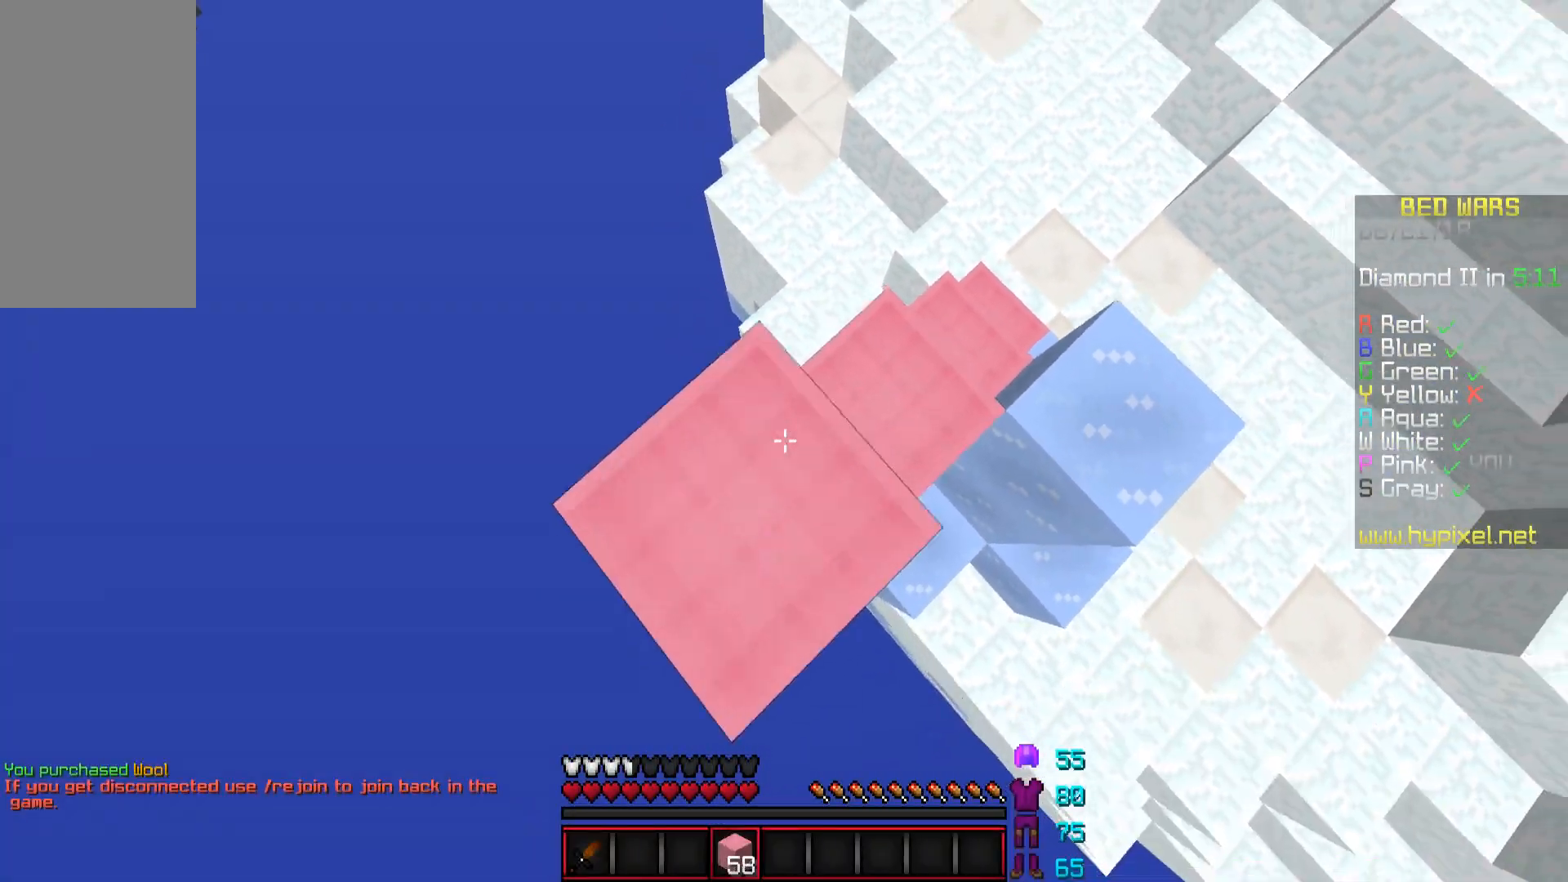
{"keys": [], "mouse": [], "events": [[50, "mouse_right", "up"], [100, "mouse_right", "down"], [150, "mouse_right", "up"], [150, "s", "down"], [200, "mouse_right", "down"], [250, "a", "down"], [250, "mouse_right", "up"], [250, "space", "down"], [300, "mouse_right", "down"], [400, "a", "up"], [400, "mouse_right", "up"], [400, "s", "up"], [400, "space", "up"], [450, "mouse_right", "down"], [500, "mouse_right", "up"]]}
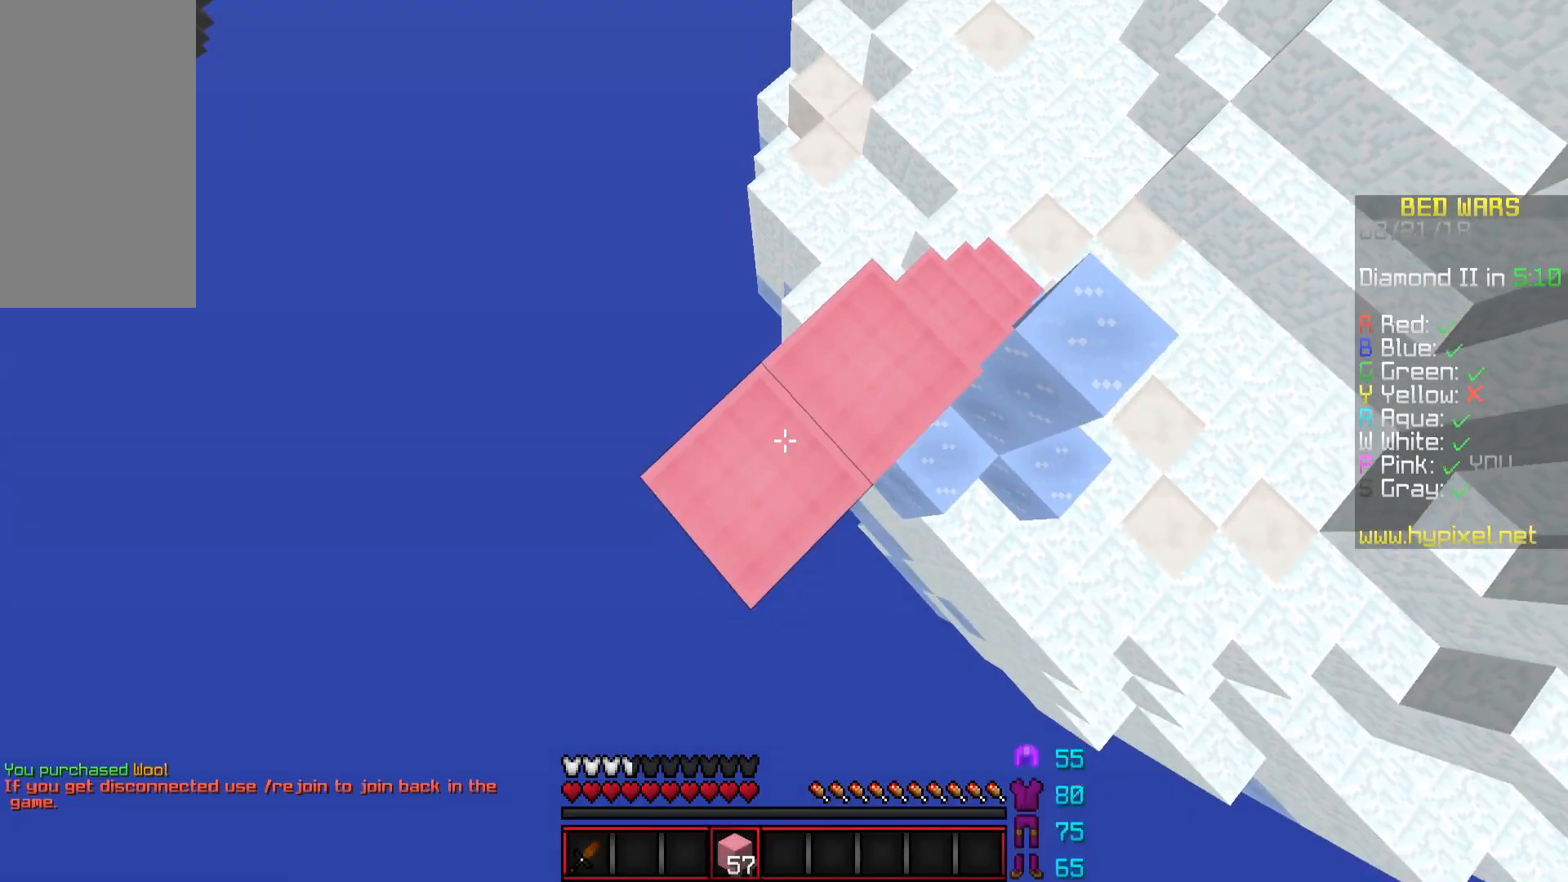
{"keys": [], "mouse": ["right"], "events": [[50, "mouse_right", "down"], [100, "mouse_right", "up"], [150, "mouse_right", "down"], [200, "a", "down"], [200, "mouse_right", "up"], [200, "s", "down"], [250, "space", "down"], [300, "mouse_right", "down"], [351, "a", "up"], [351, "mouse_right", "up"], [351, "s", "up"], [401, "mouse_right", "down"], [401, "space", "up"], [451, "mouse_right", "up"], [501, "mouse_right", "down"]]}
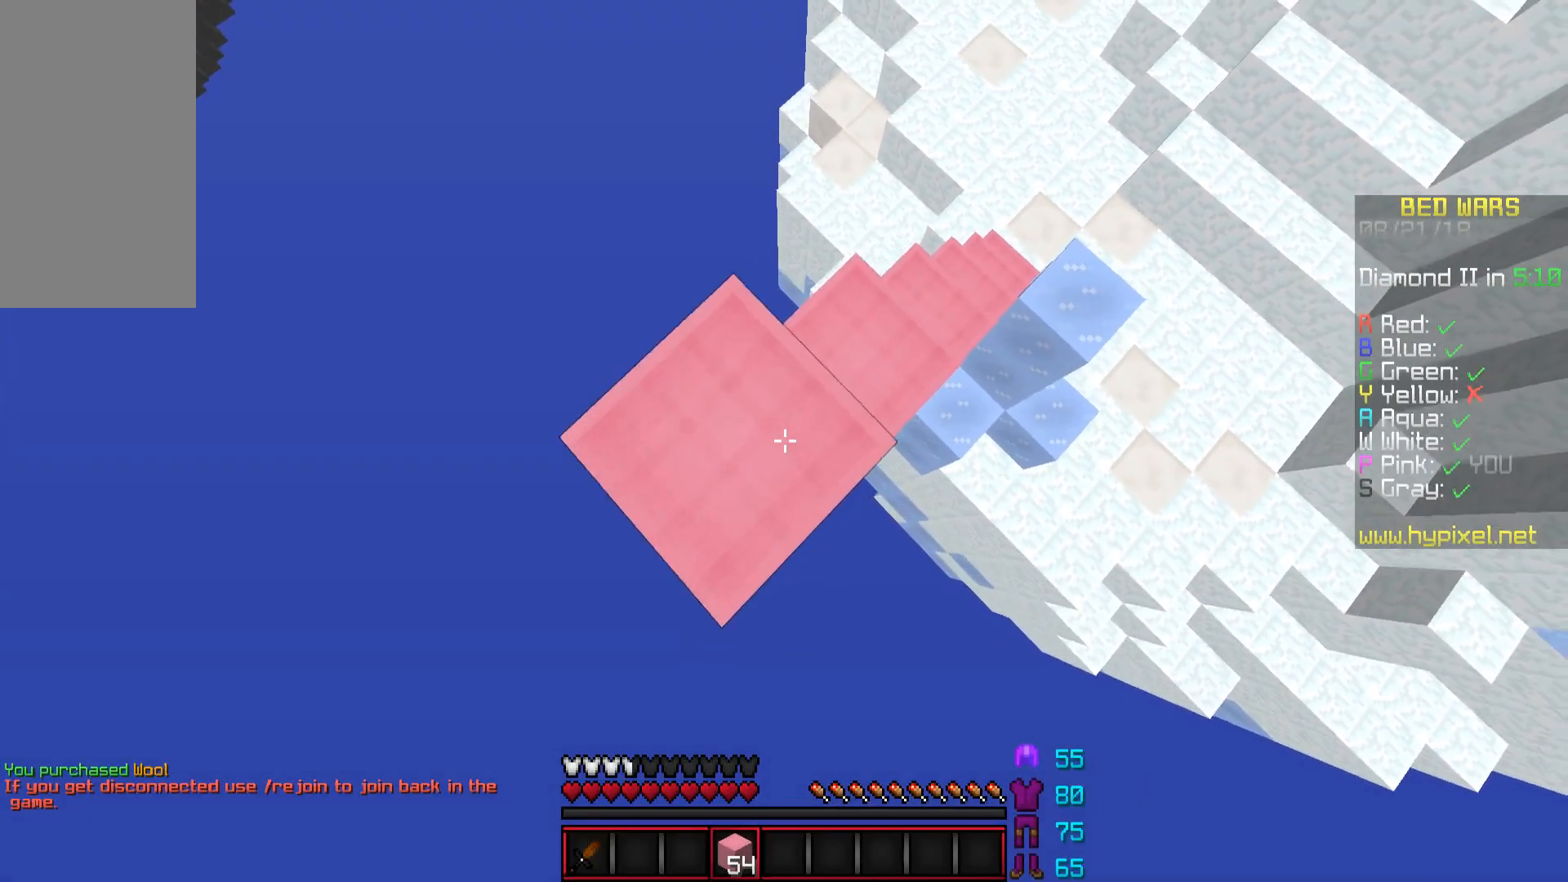
{"keys": ["a", "s"], "mouse": [], "events": [[50, "mouse_right", "up"], [100, "a", "down"], [100, "mouse_right", "down"], [150, "mouse_right", "up"], [150, "s", "down"], [450, "mouse_right", "down"], [500, "mouse_right", "up"]]}
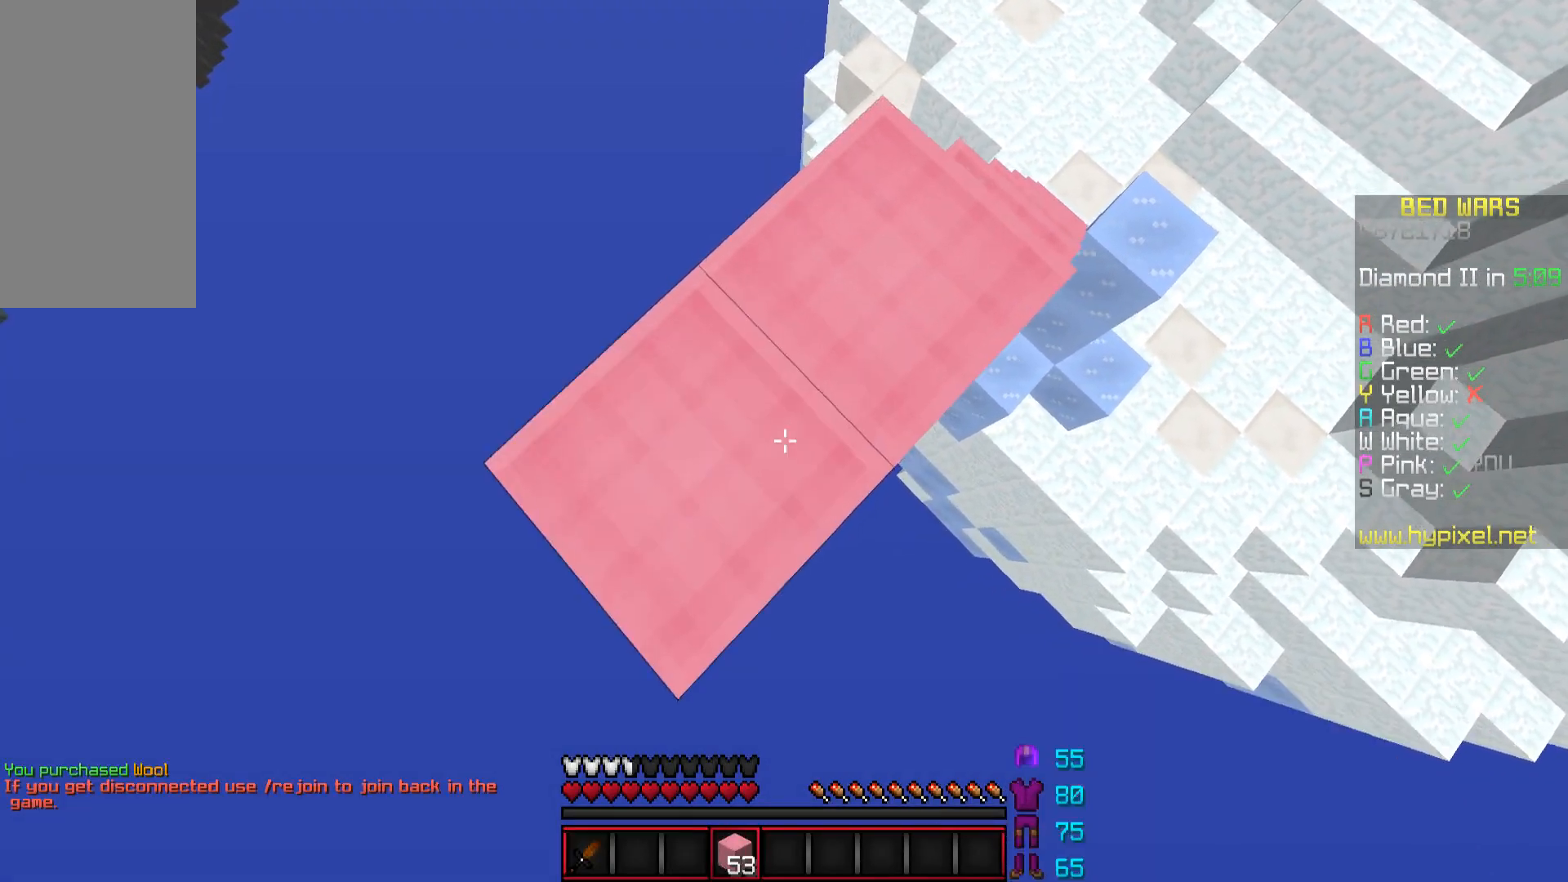
{"keys": ["a", "s"], "mouse": [], "events": [[367, "mouse_right", "down"], [401, "mouse_right", "up"]]}
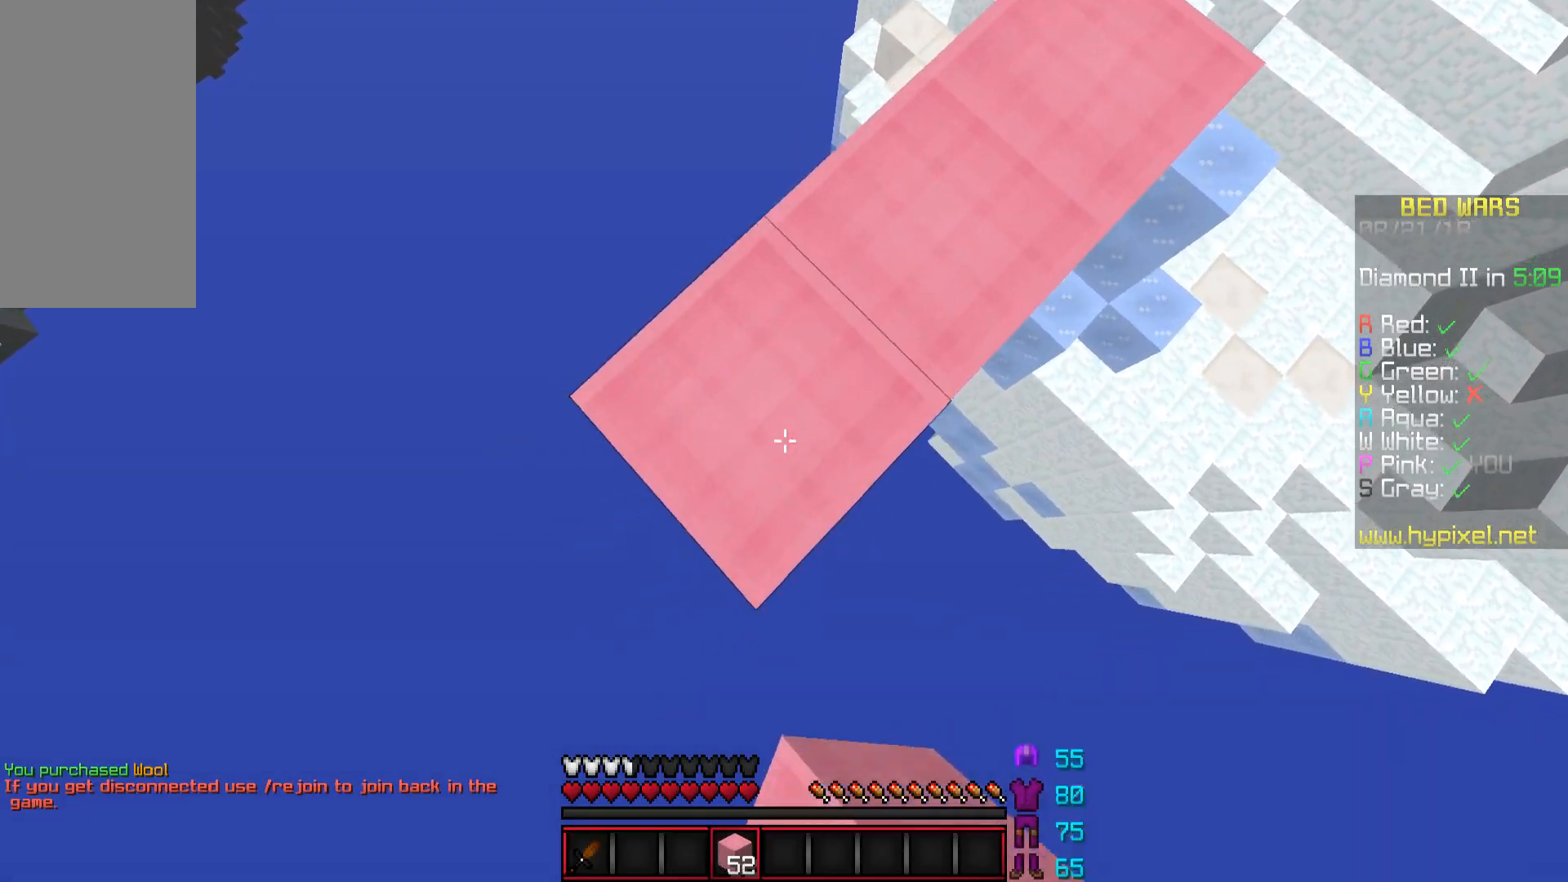
{"keys": ["a", "s"], "mouse": [], "events": [[217, "mouse_right", "down"], [250, "mouse_right", "up"]]}
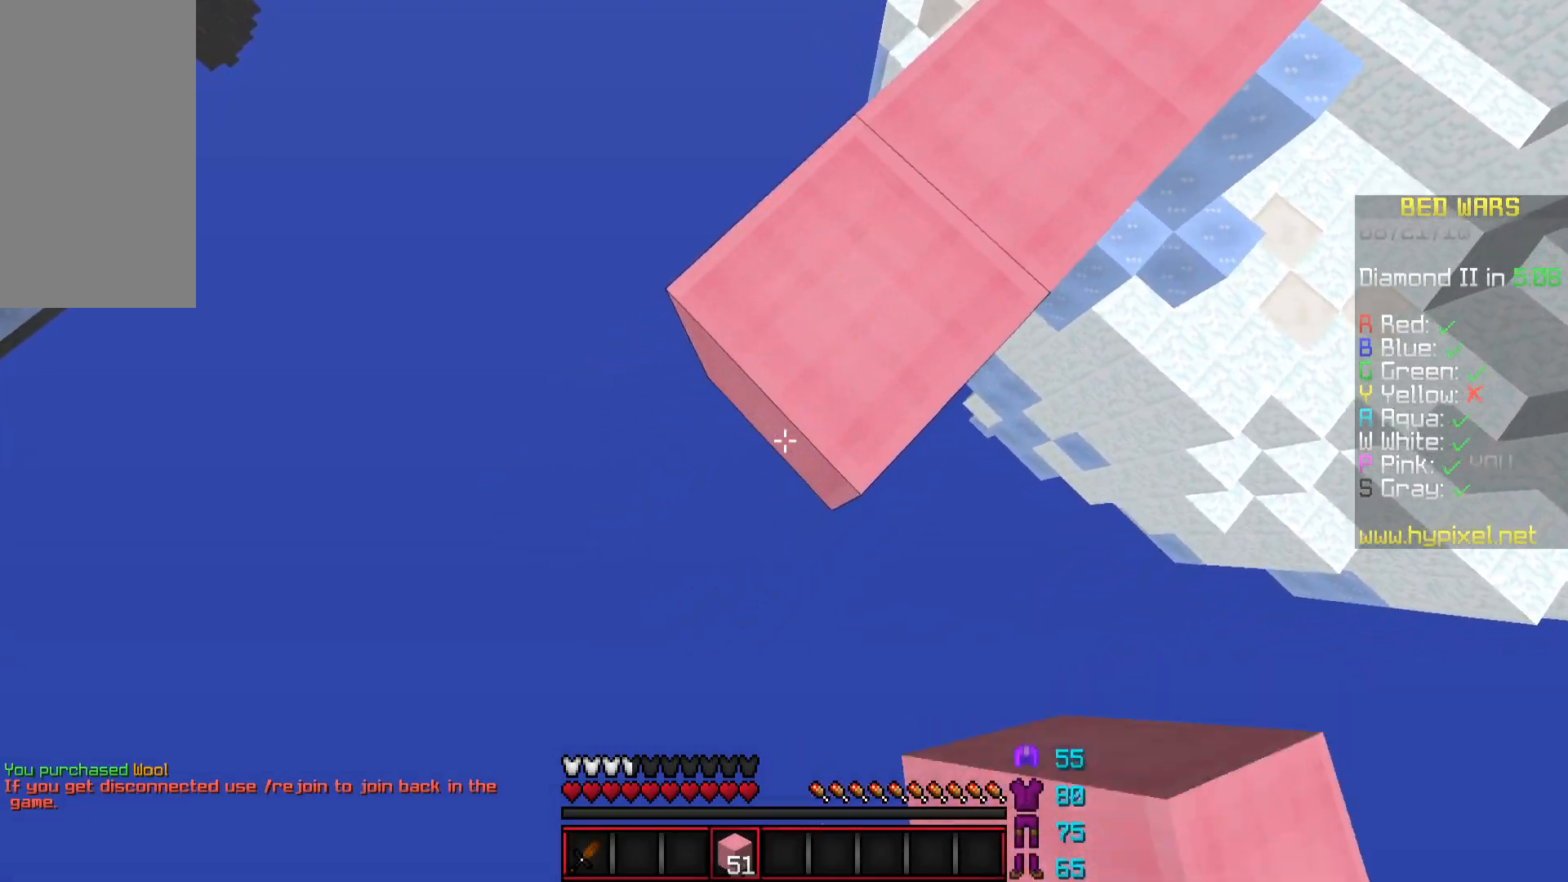
{"keys": ["a", "s"], "mouse": [], "events": [[50, "mouse_right", "down"], [150, "mouse_right", "up"], [367, "mouse_right", "down"], [451, "mouse_right", "up"]]}
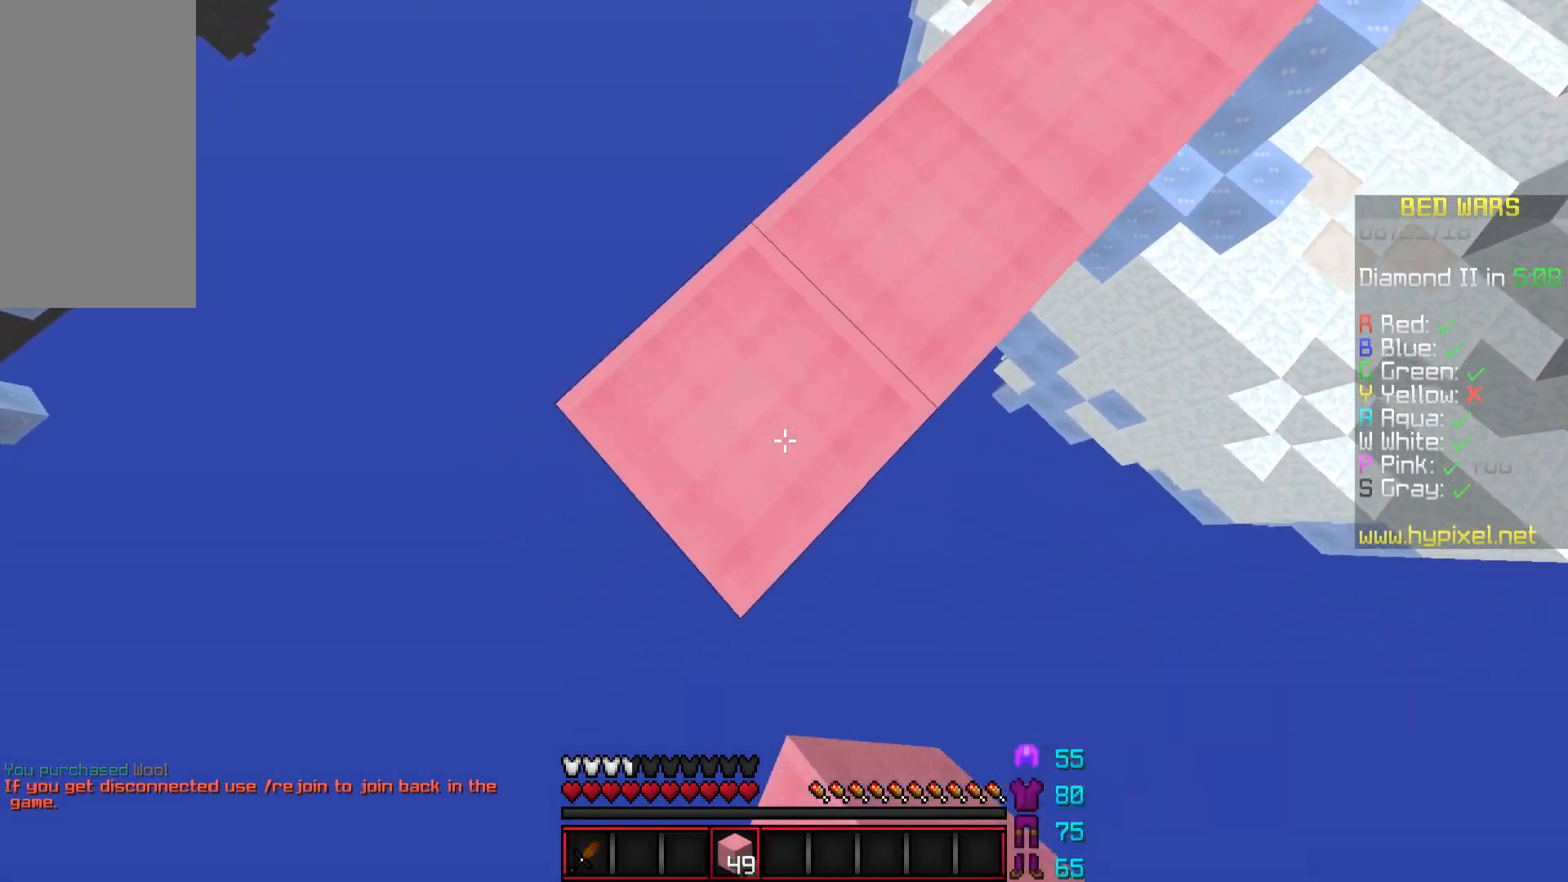
{"keys": ["a", "s"], "mouse": [], "events": [[200, "mouse_right", "down"], [300, "mouse_right", "up"]]}
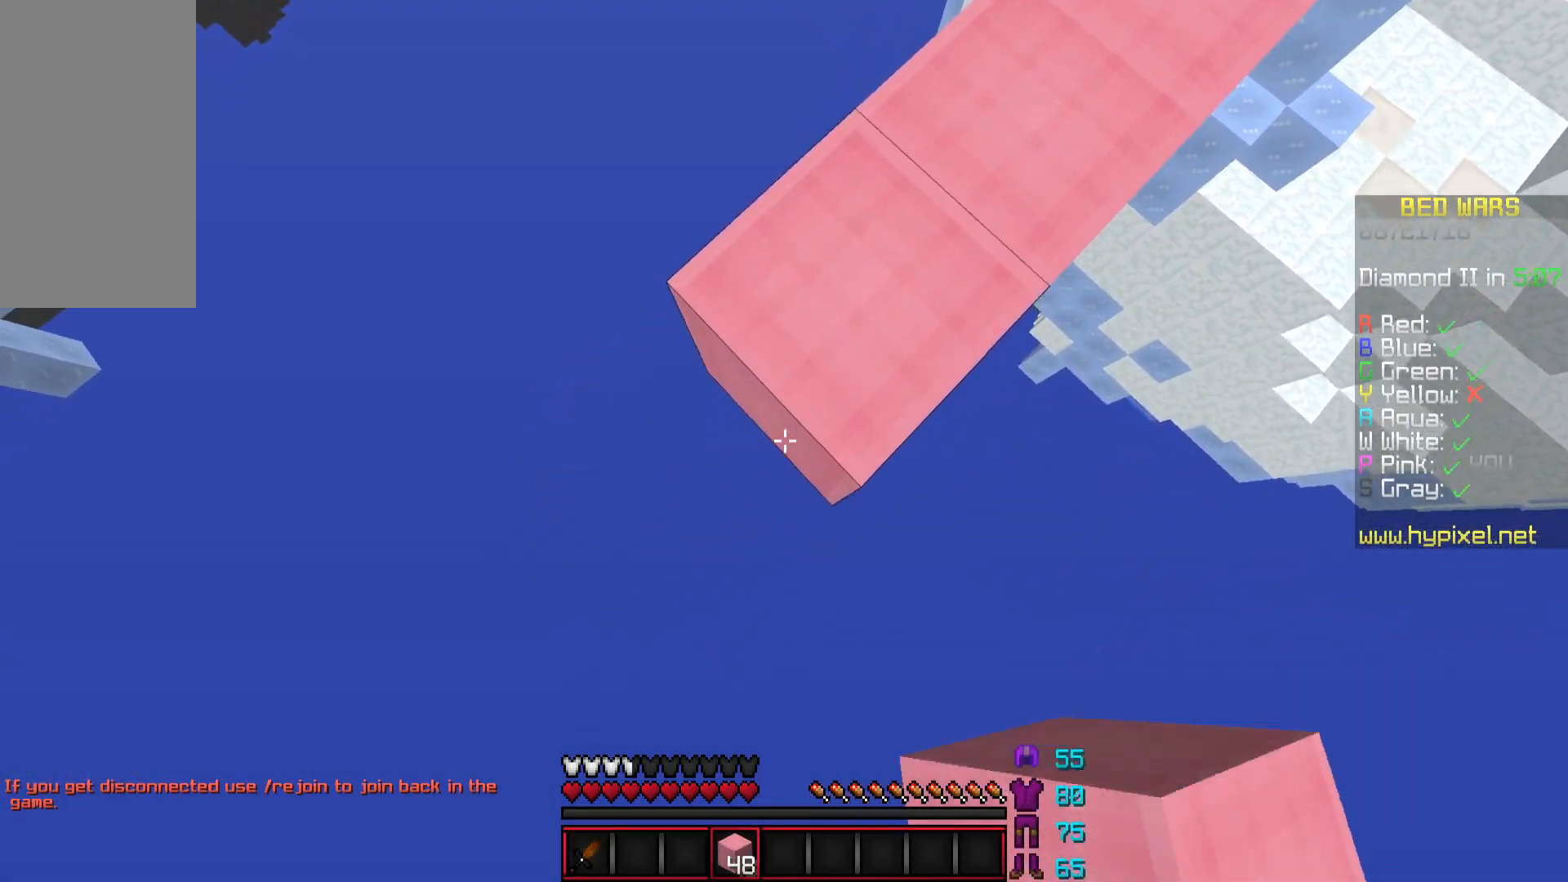
{"keys": ["a", "s"], "mouse": [], "events": [[50, "mouse_right", "down"], [150, "mouse_right", "up"], [401, "mouse_right", "down"], [484, "mouse_right", "up"]]}
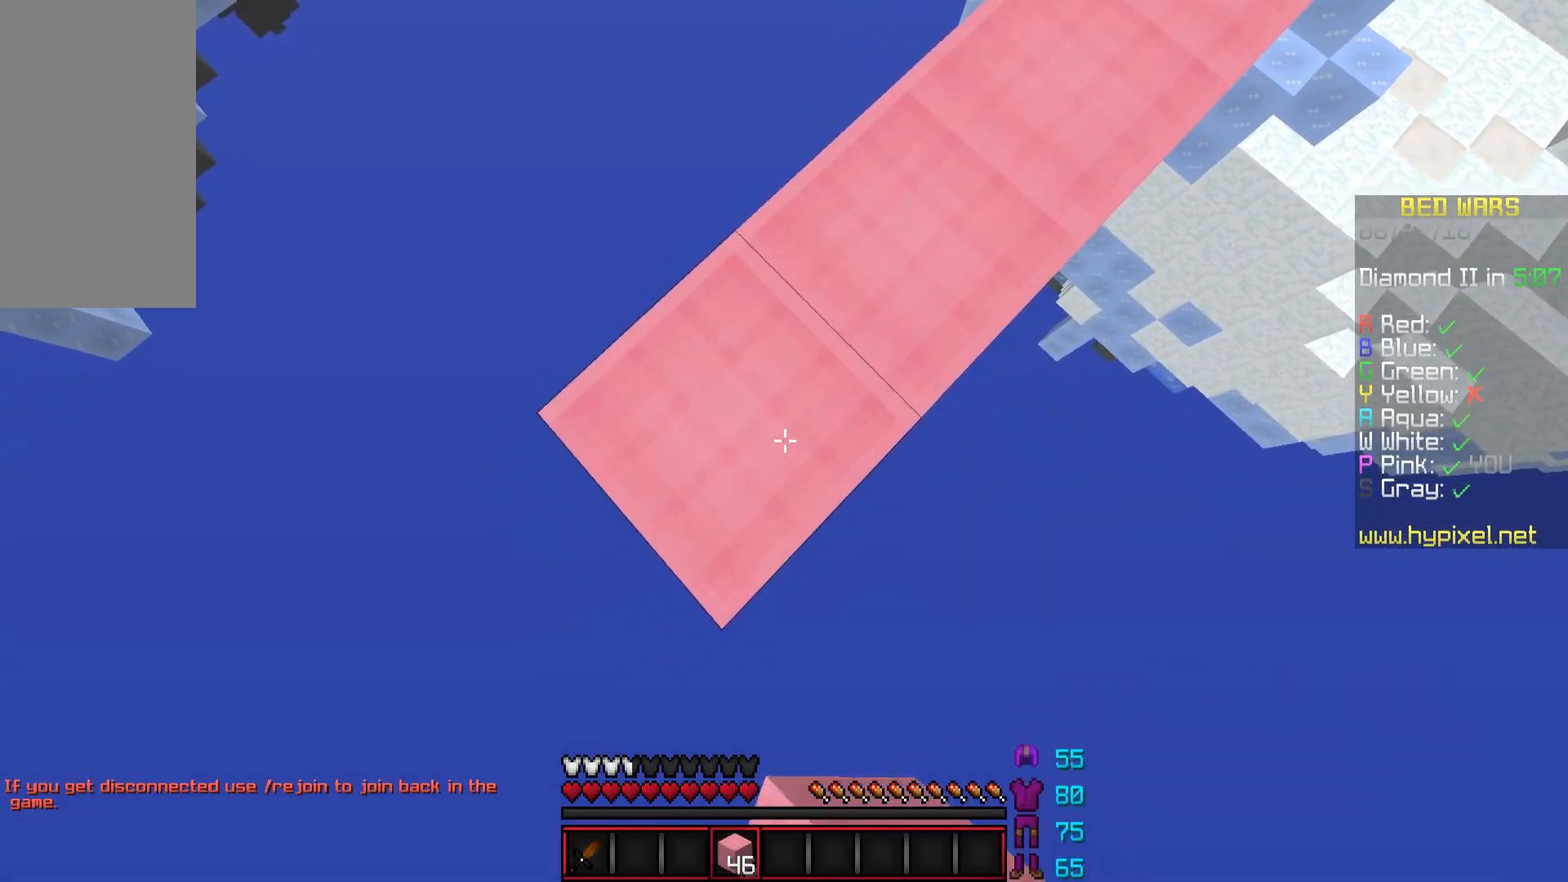
{"keys": ["a", "s"], "mouse": [], "events": [[250, "mouse_right", "down"], [333, "mouse_right", "up"]]}
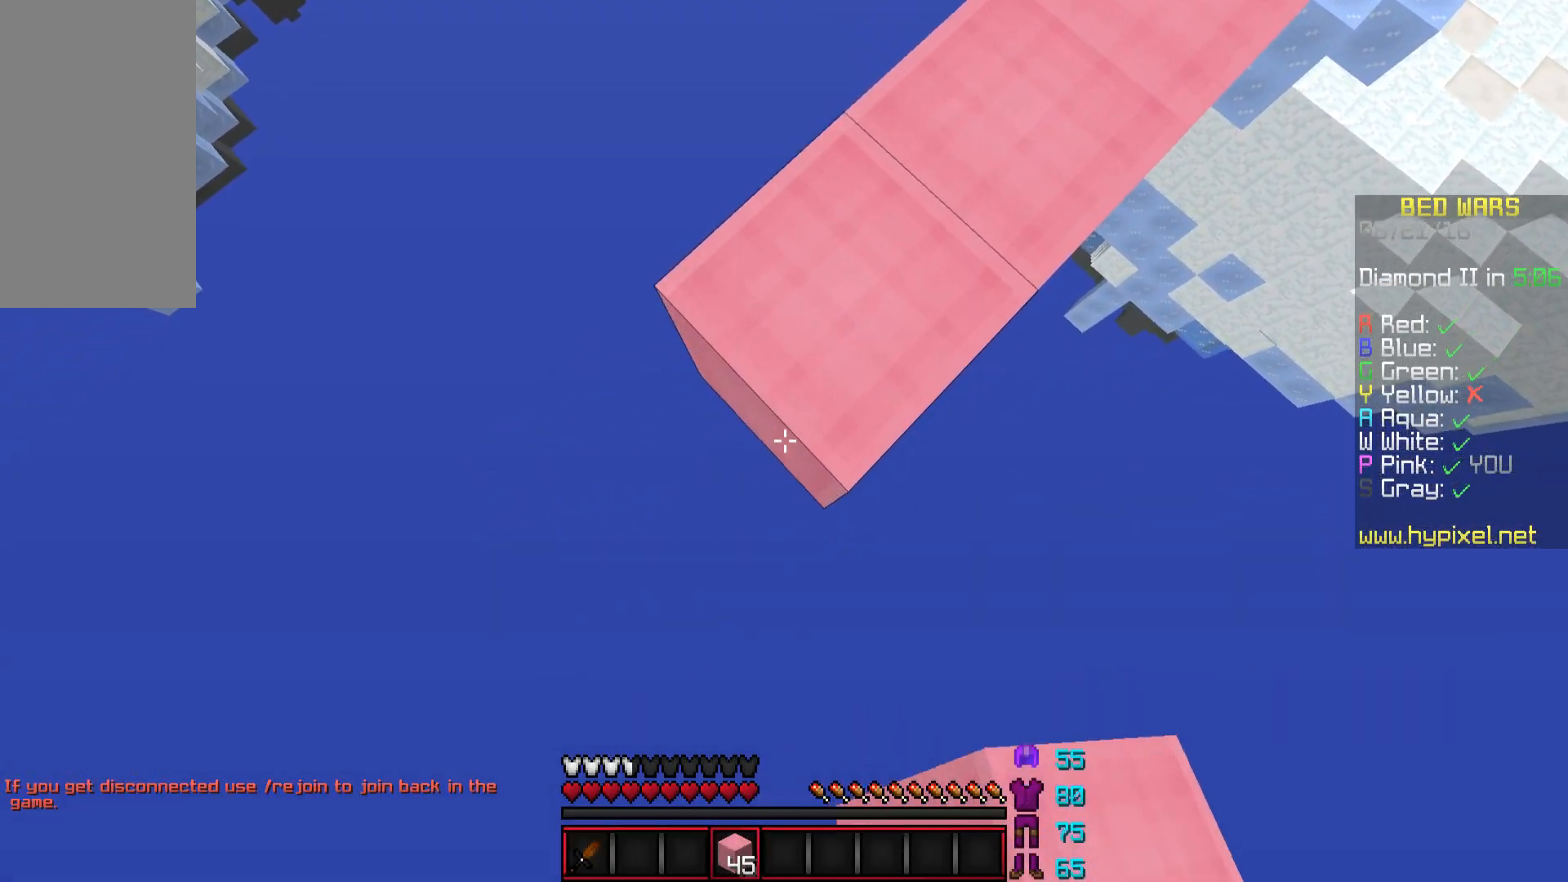
{"keys": ["a", "s"], "mouse": ["right"], "events": [[84, "mouse_right", "down"], [184, "mouse_right", "up"], [451, "mouse_right", "down"]]}
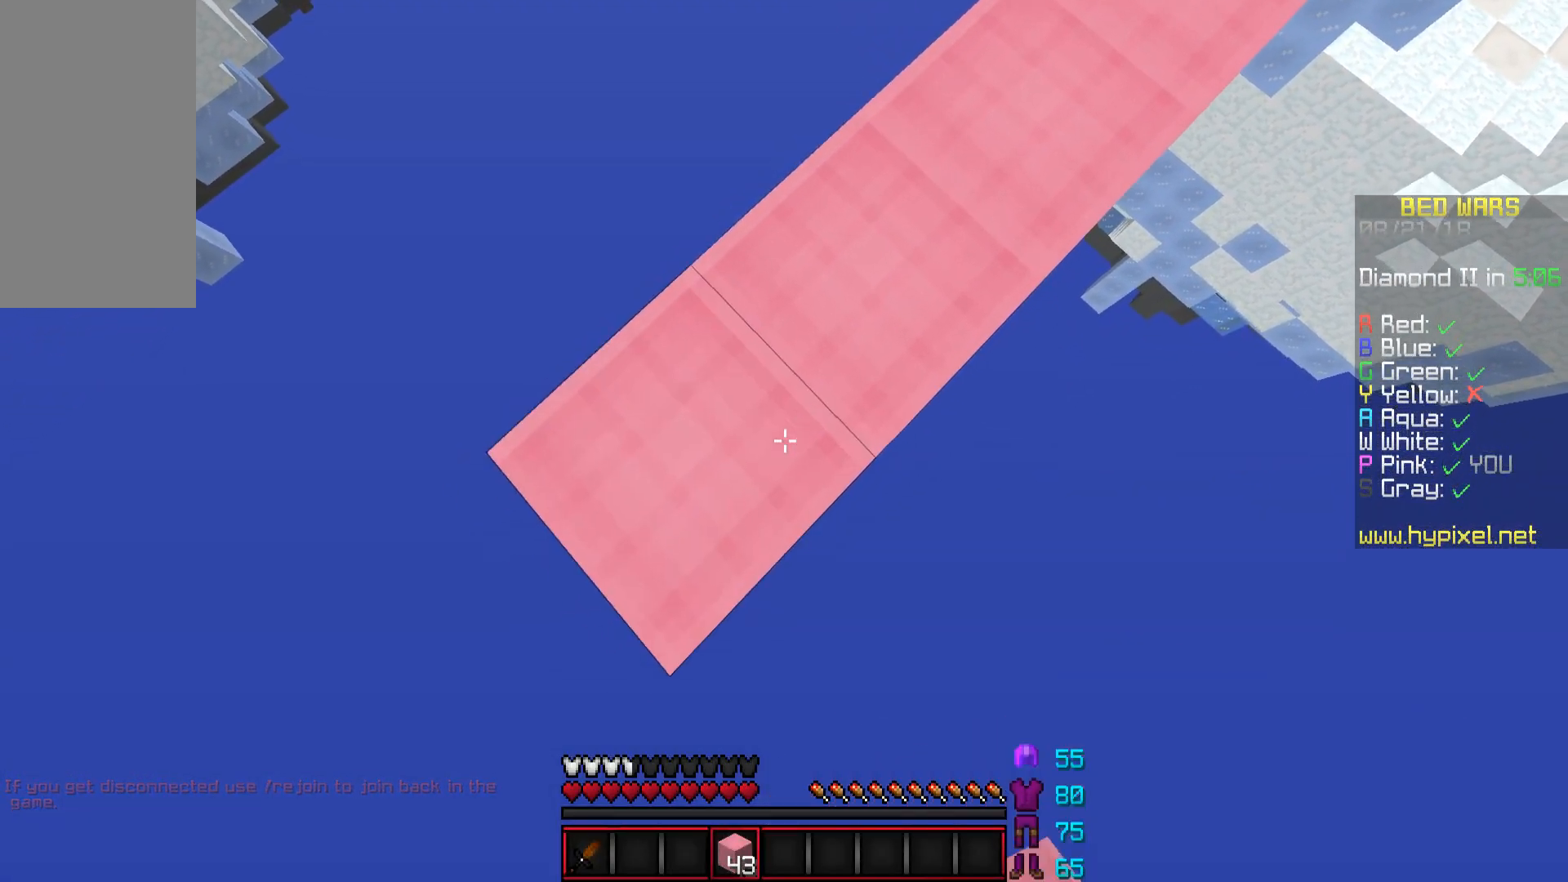
{"keys": ["a", "s"], "mouse": [], "events": [[33, "mouse_right", "up"], [300, "mouse_right", "down"], [400, "mouse_right", "up"]]}
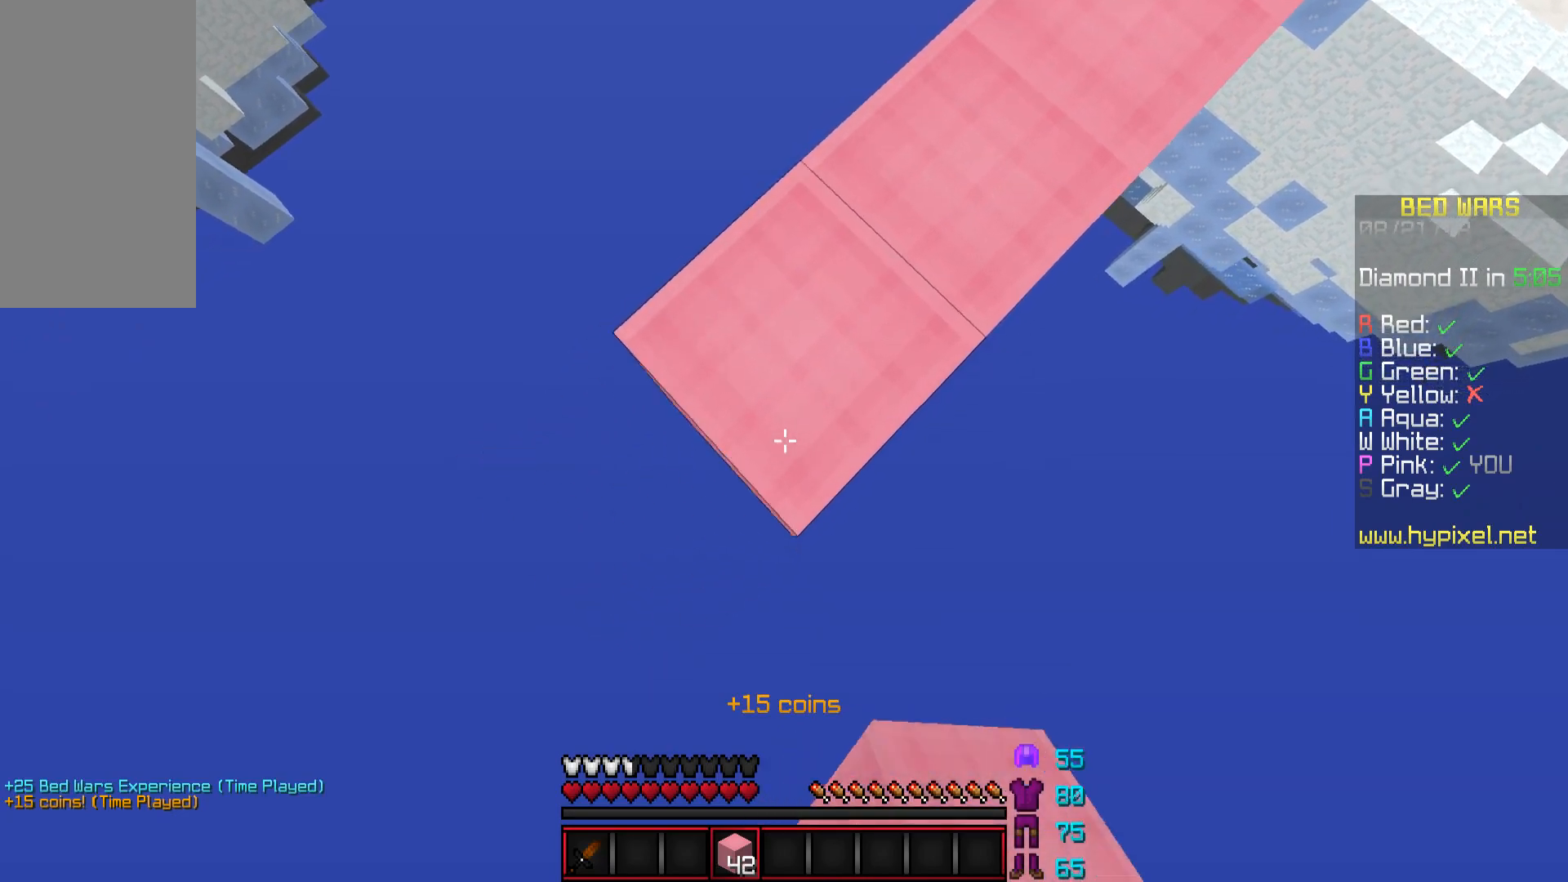
{"keys": ["a", "s"], "mouse": ["right"], "events": [[150, "mouse_right", "down"], [250, "mouse_right", "up"], [501, "mouse_right", "down"]]}
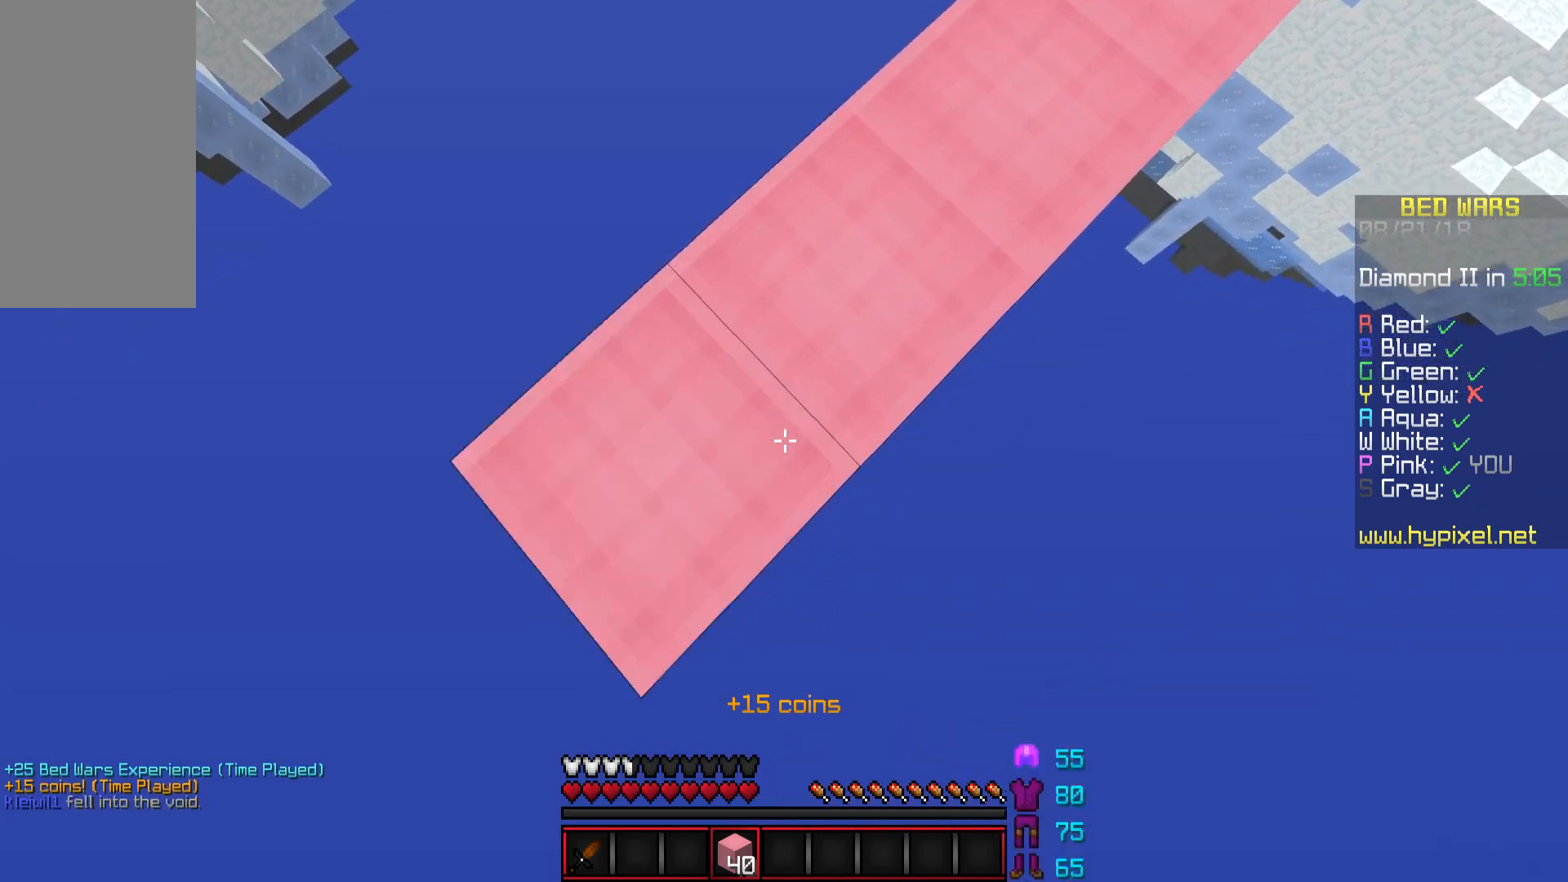
{"keys": ["a", "s"], "mouse": [], "events": [[100, "mouse_right", "up"], [350, "mouse_right", "down"], [450, "mouse_right", "up"]]}
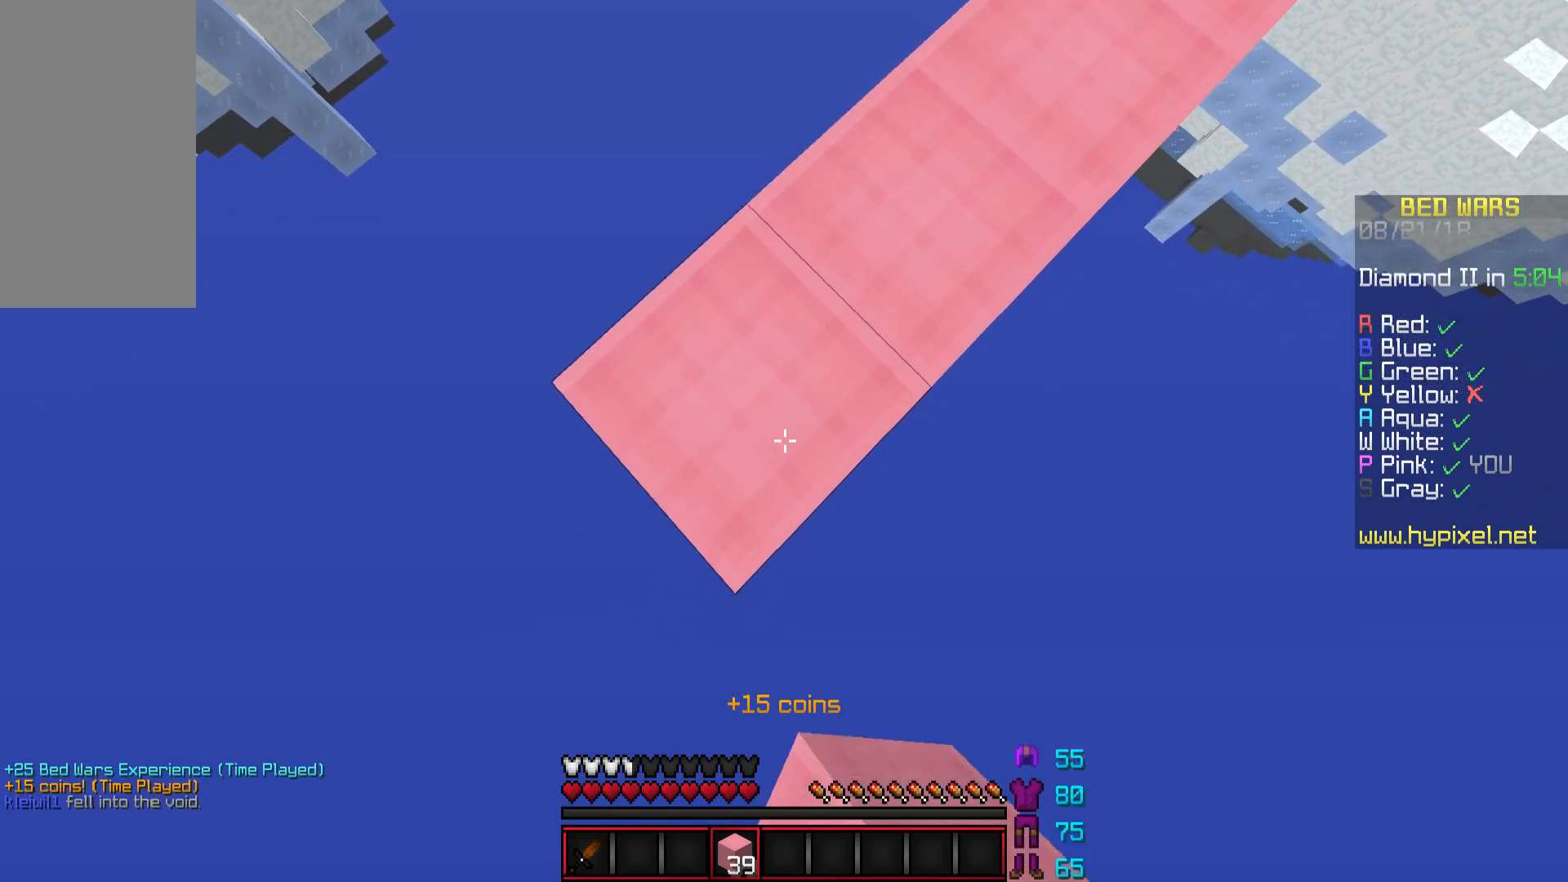
{"keys": ["a", "s"], "mouse": [], "events": [[250, "mouse_right", "down"], [351, "mouse_right", "up"]]}
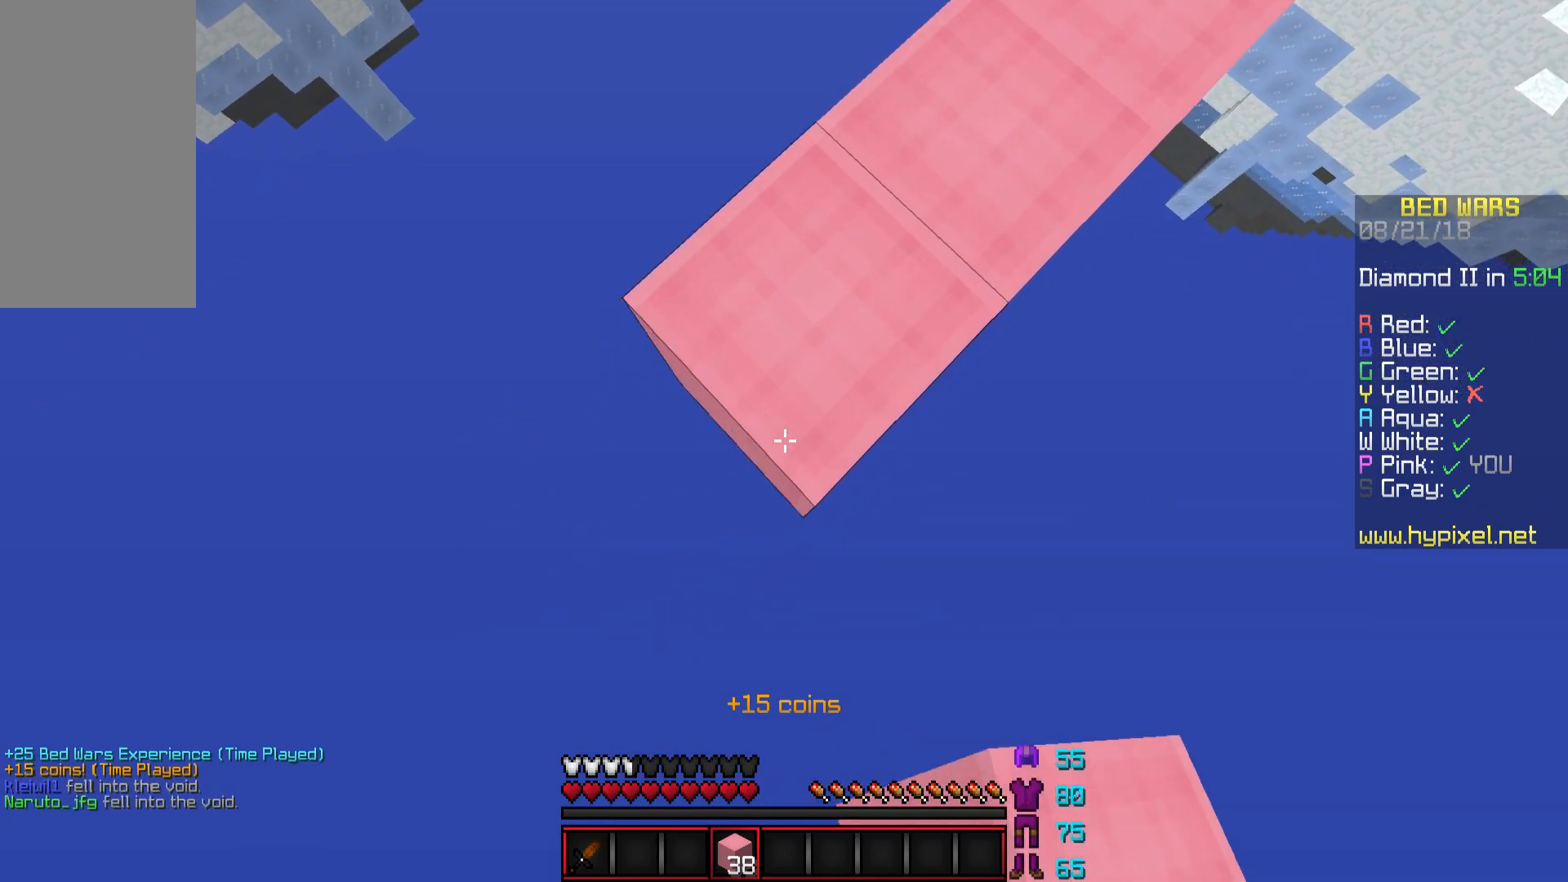
{"keys": ["a", "s"], "mouse": ["right"], "events": [[100, "mouse_right", "down"], [200, "mouse_right", "up"], [450, "mouse_right", "down"]]}